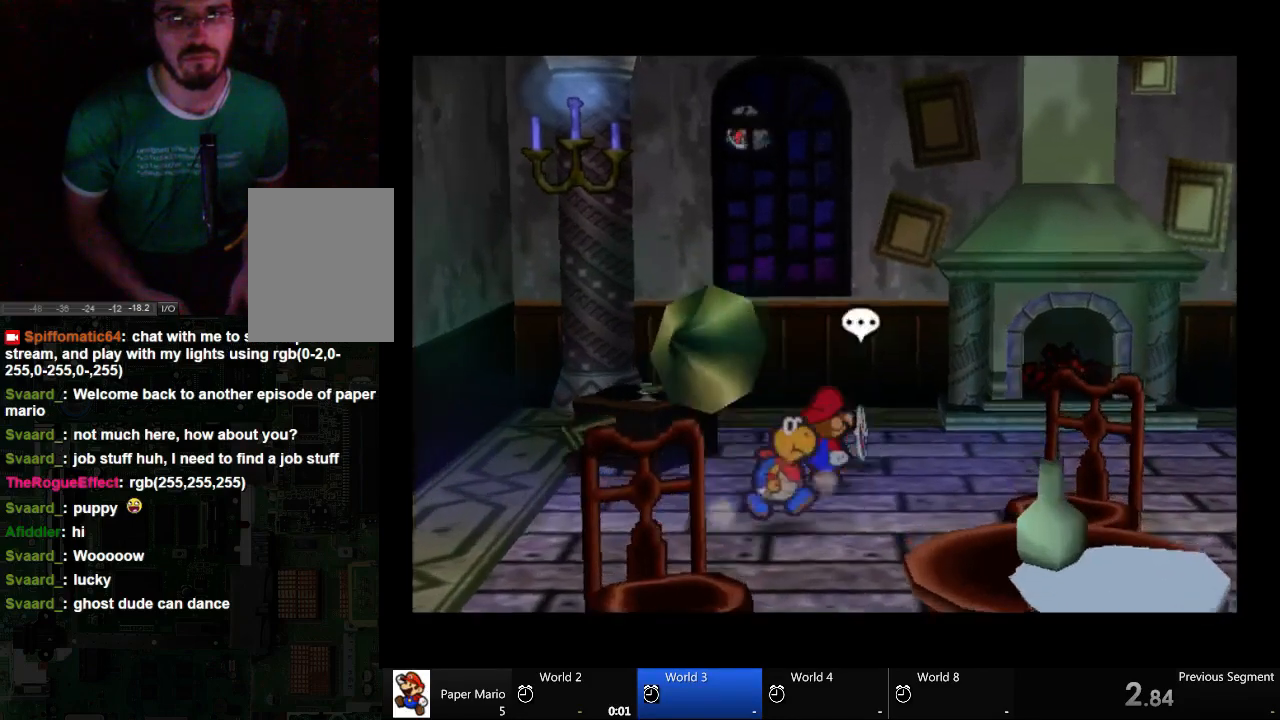
Gameplay with a controller (Xbox layout); each line is a JSON object with the inputs held at the frame after it. "events" lists button and stick changes between this image and that frame as [ms after this image, input, new state], when the widget could be followed in between. Not read: L2 L3 R3.
{"buttons": [], "left_stick": "center", "right_stick": "center", "events": [[100, "left_stick", "up-right"], [167, "A", "down"], [233, "left_stick", "center"], [267, "A", "up"]]}
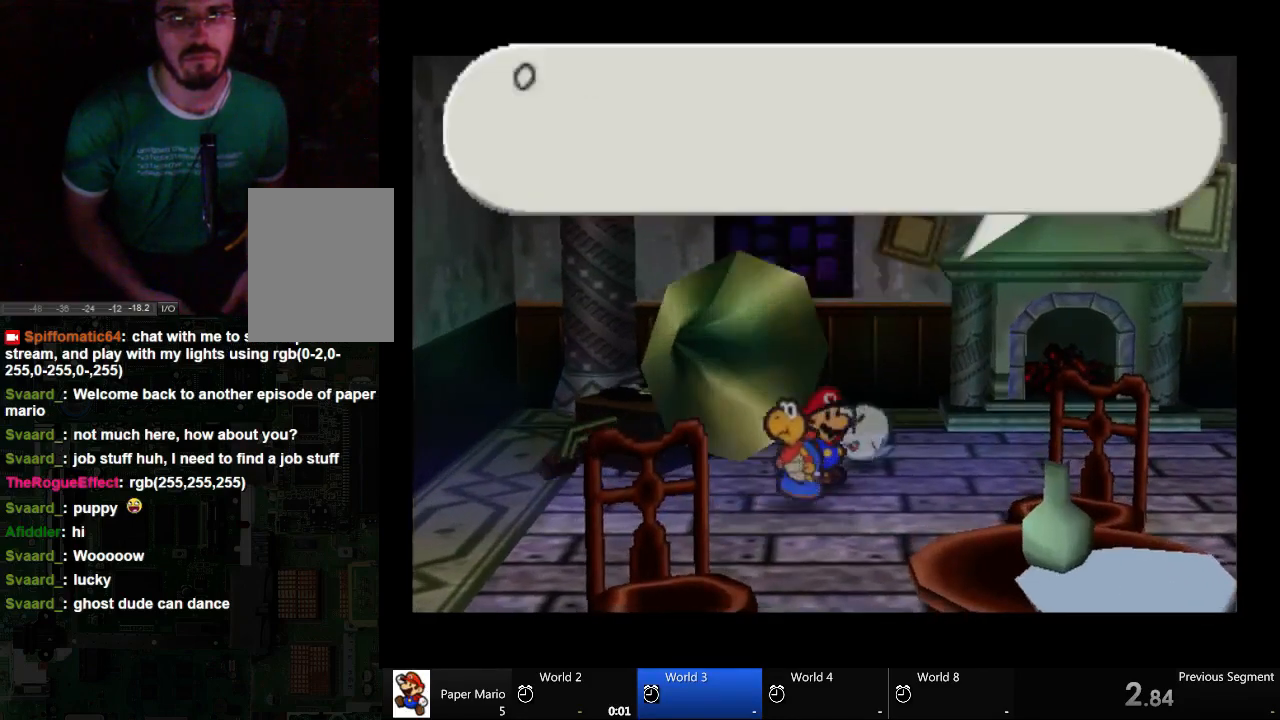
{"buttons": [], "left_stick": "center", "right_stick": "center", "events": []}
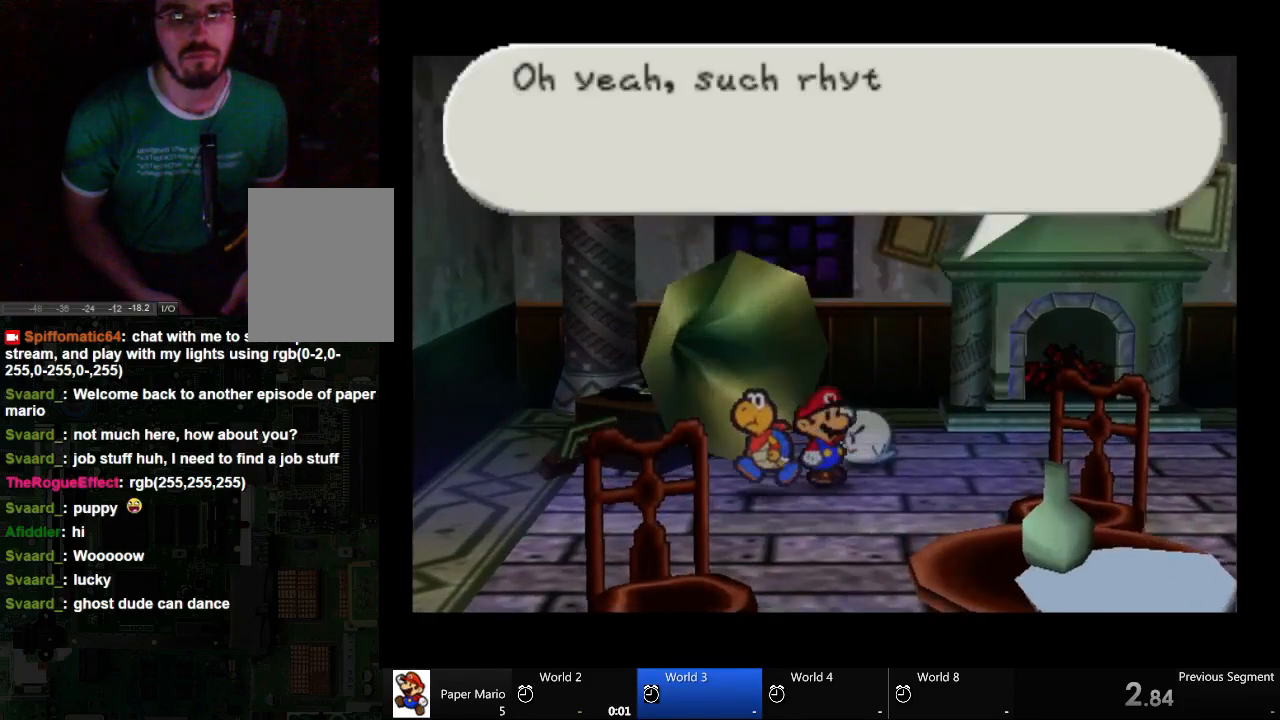
{"buttons": [], "left_stick": "center", "right_stick": "center", "events": [[33, "A", "down"], [200, "A", "up"]]}
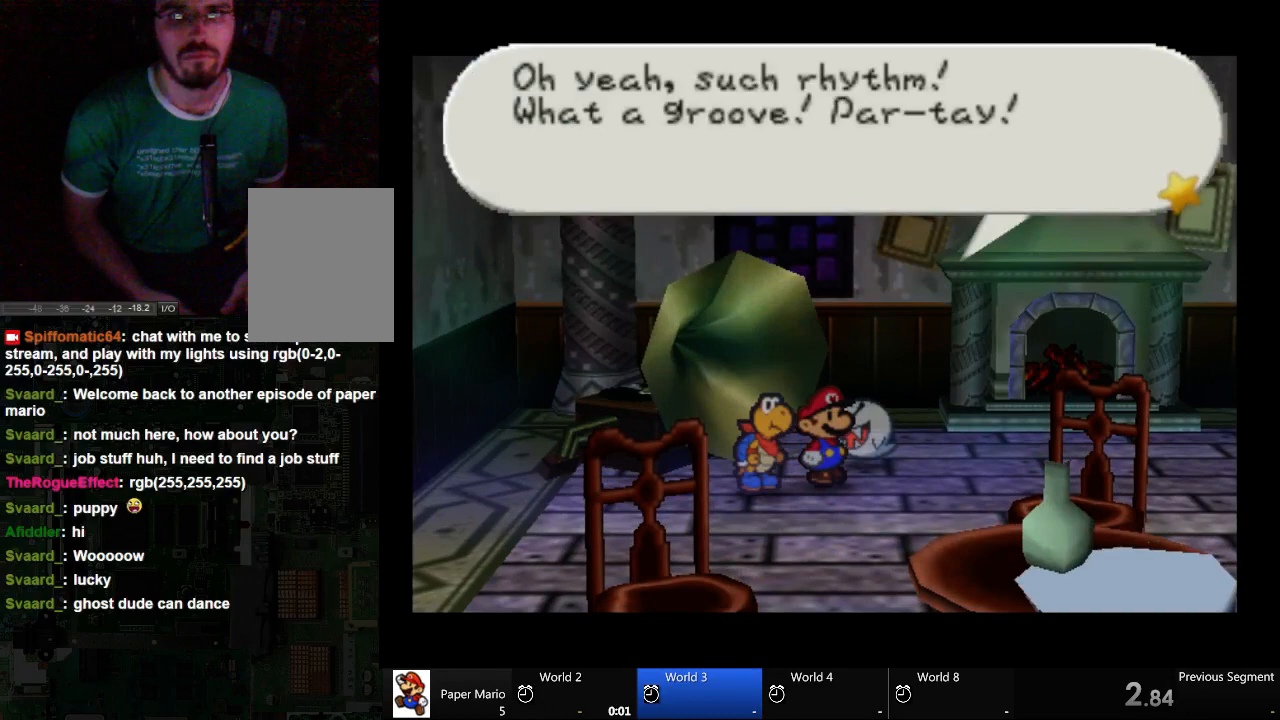
{"buttons": ["A"], "left_stick": "right", "right_stick": "center", "events": [[300, "left_stick", "right"], [333, "A", "down"]]}
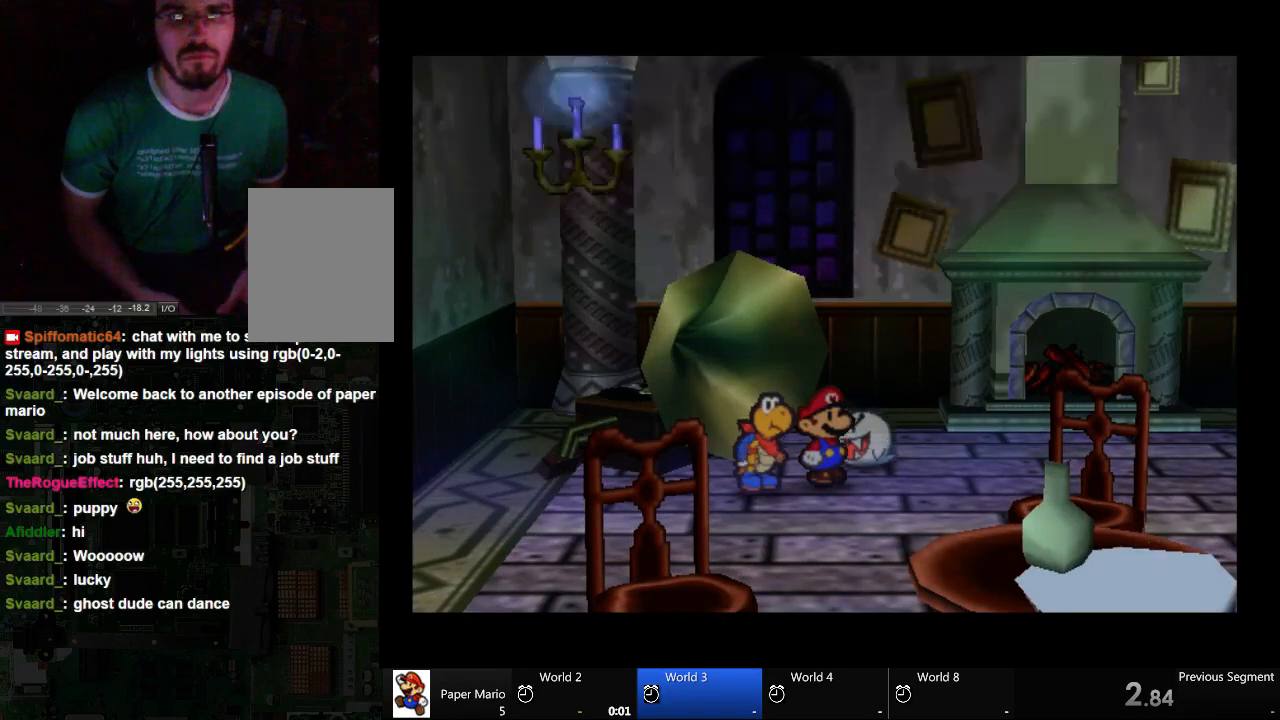
{"buttons": ["A"], "left_stick": "right", "right_stick": "center", "events": []}
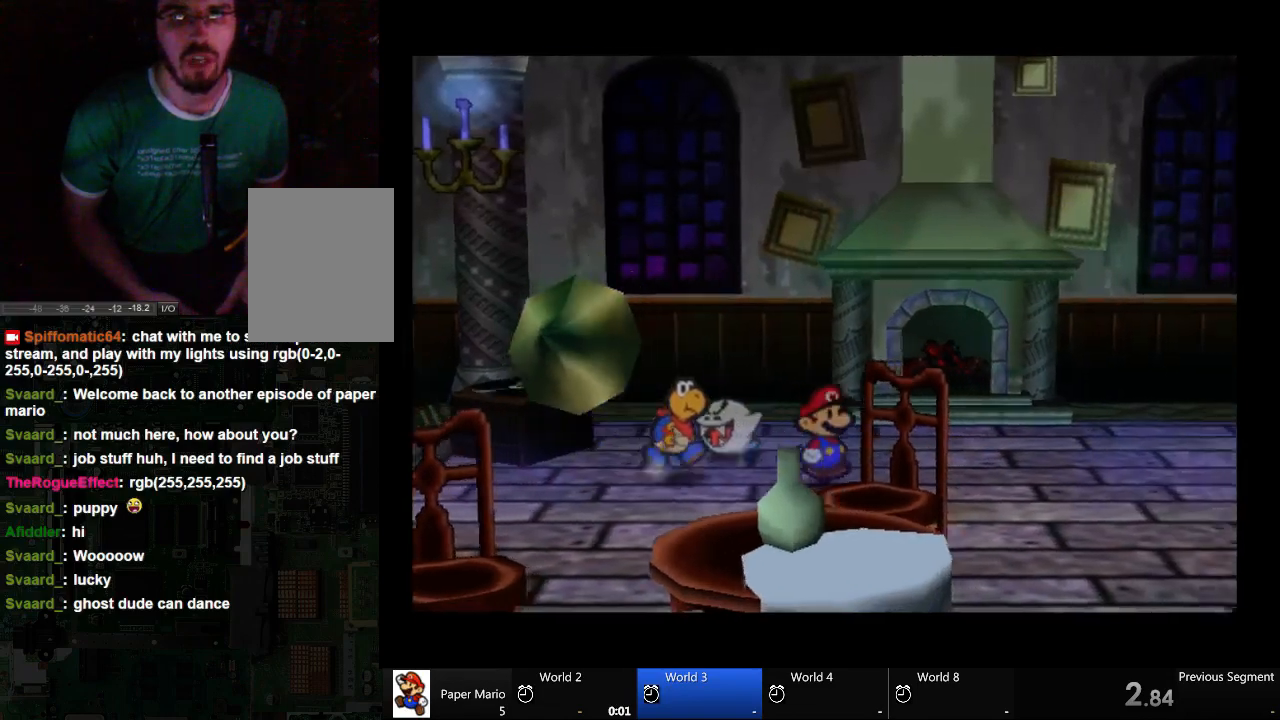
{"buttons": ["A"], "left_stick": "right", "right_stick": "center", "events": []}
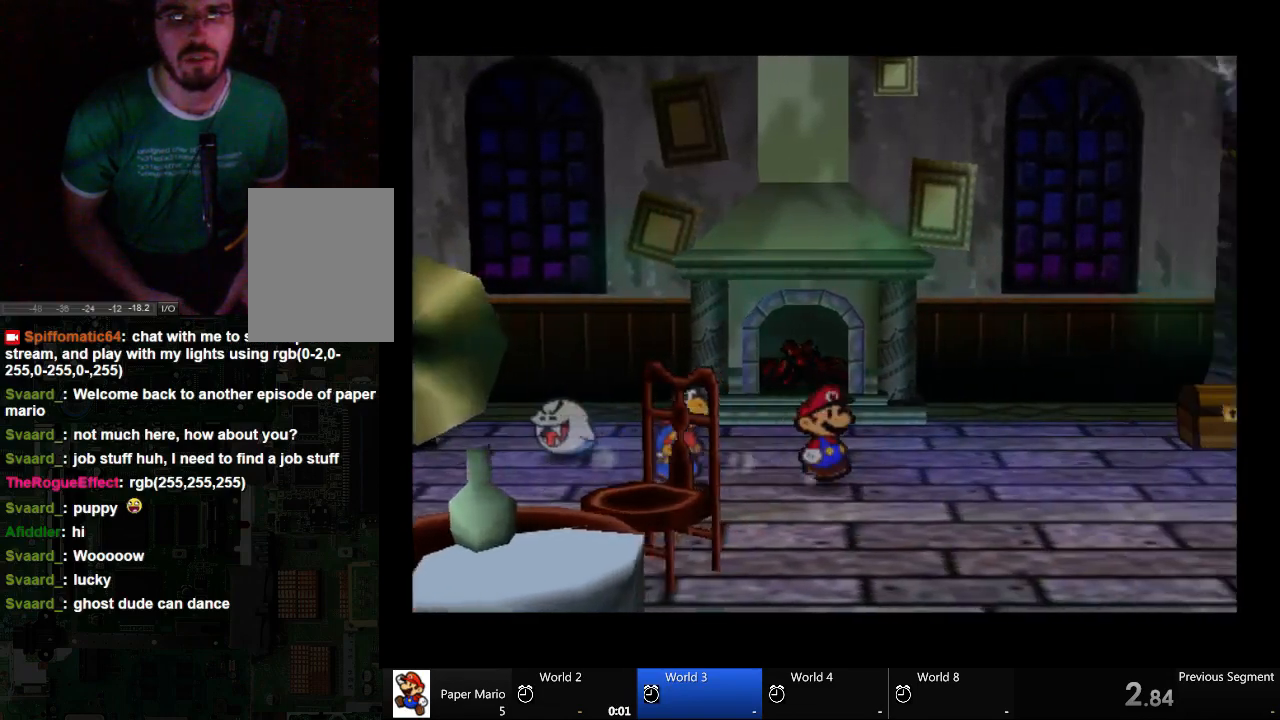
{"buttons": ["A"], "left_stick": "right", "right_stick": "center", "events": []}
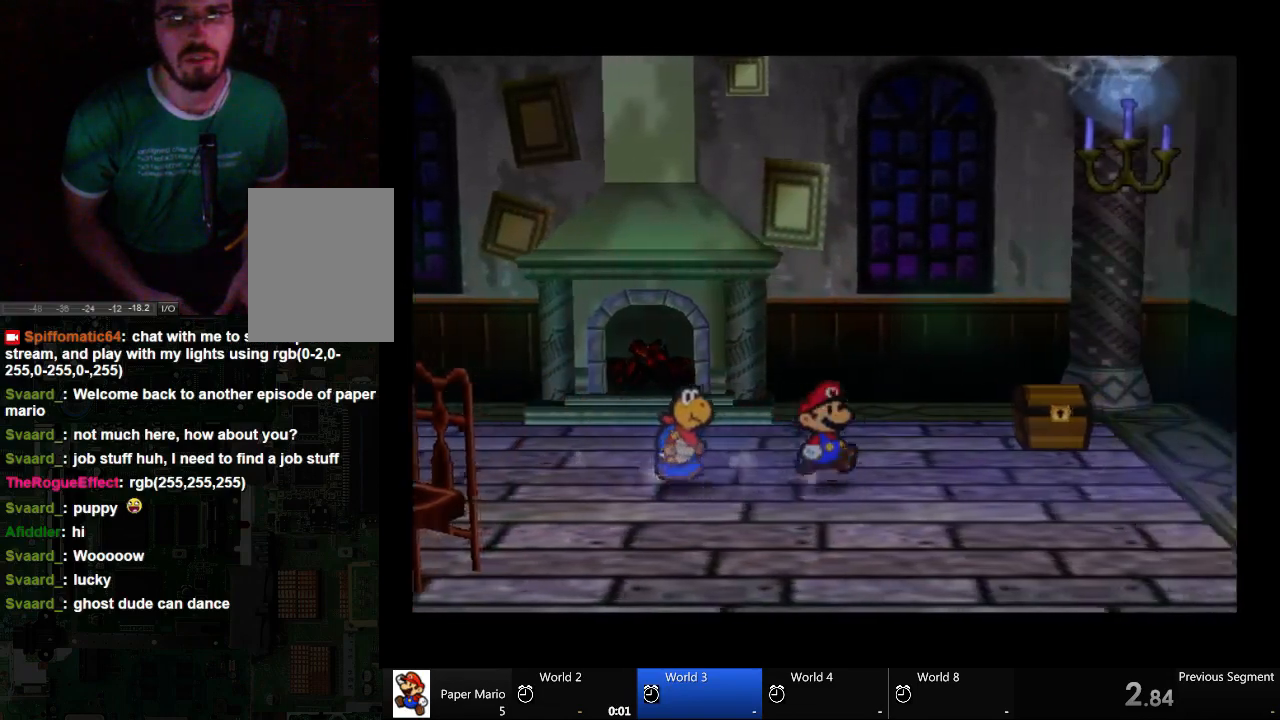
{"buttons": ["A"], "left_stick": "up-right", "right_stick": "center", "events": [[333, "left_stick", "up-right"]]}
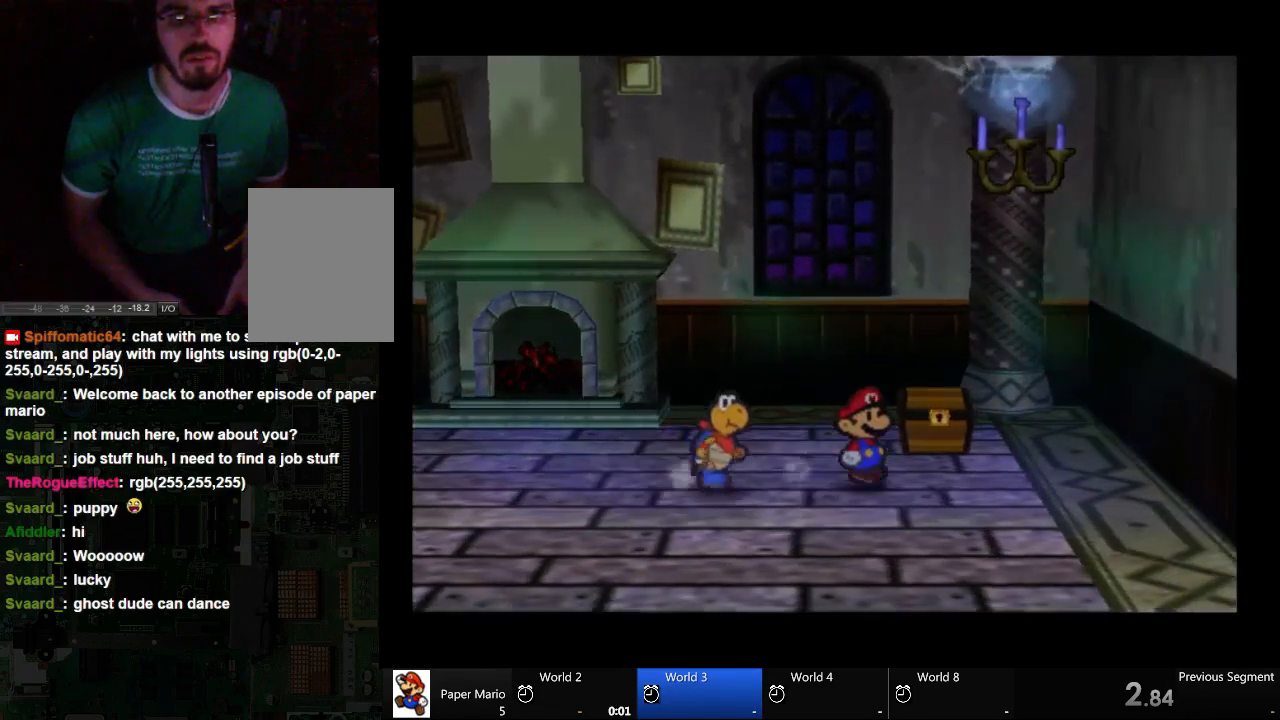
{"buttons": [], "left_stick": "up", "right_stick": "center", "events": [[267, "left_stick", "up"], [433, "A", "up"]]}
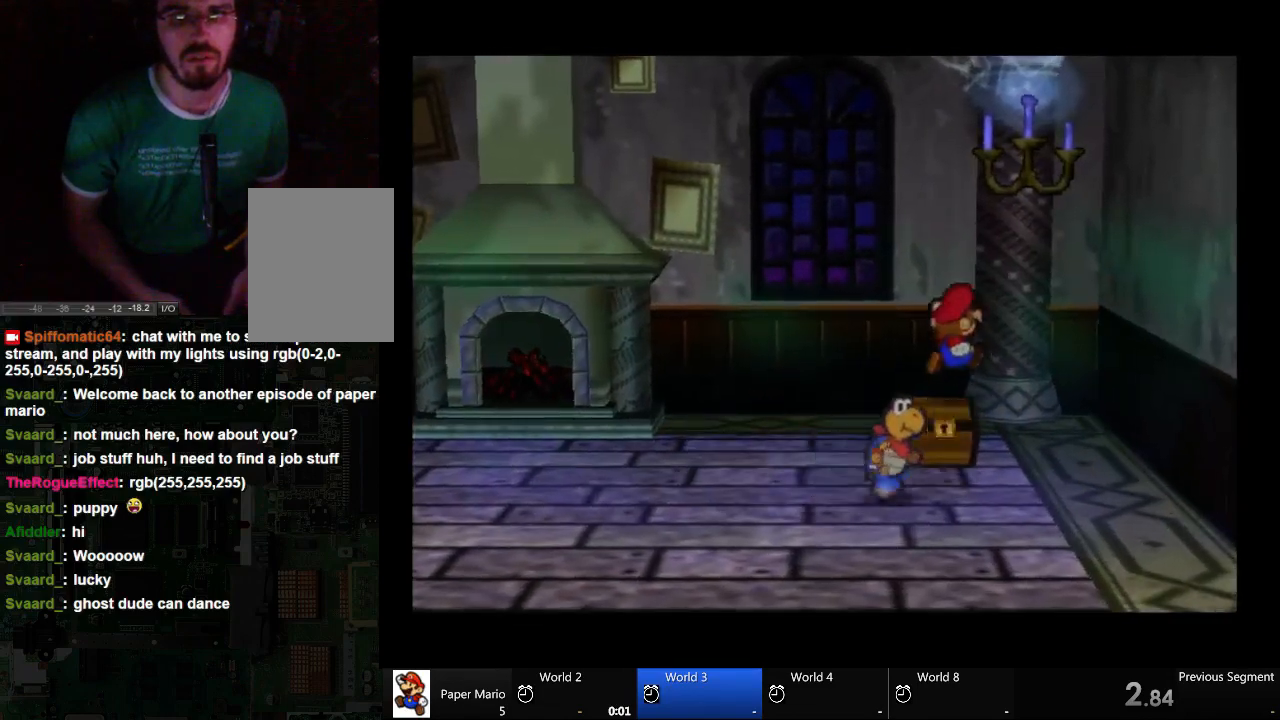
{"buttons": ["A"], "left_stick": "down", "right_stick": "center", "events": [[33, "A", "down"], [33, "left_stick", "center"], [267, "left_stick", "down"]]}
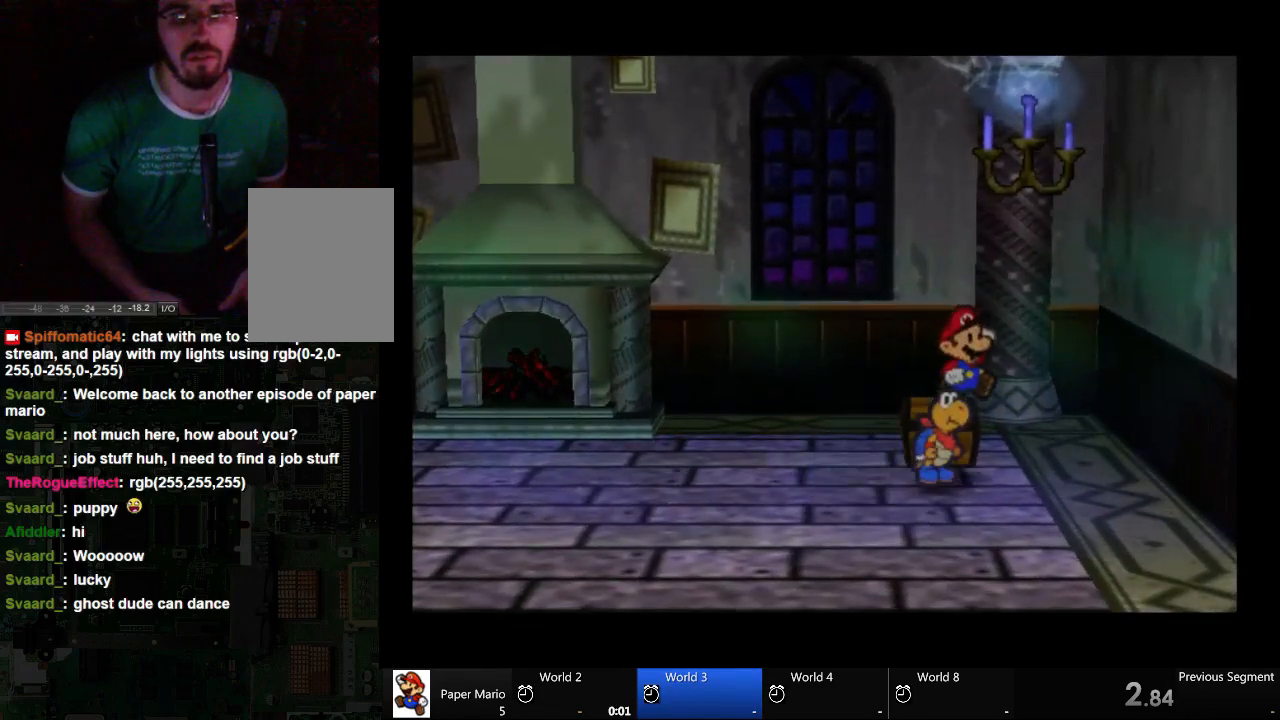
{"buttons": [], "left_stick": "center", "right_stick": "center", "events": [[133, "left_stick", "up-left"], [267, "left_stick", "up"], [467, "left_stick", "center"], [500, "A", "up"]]}
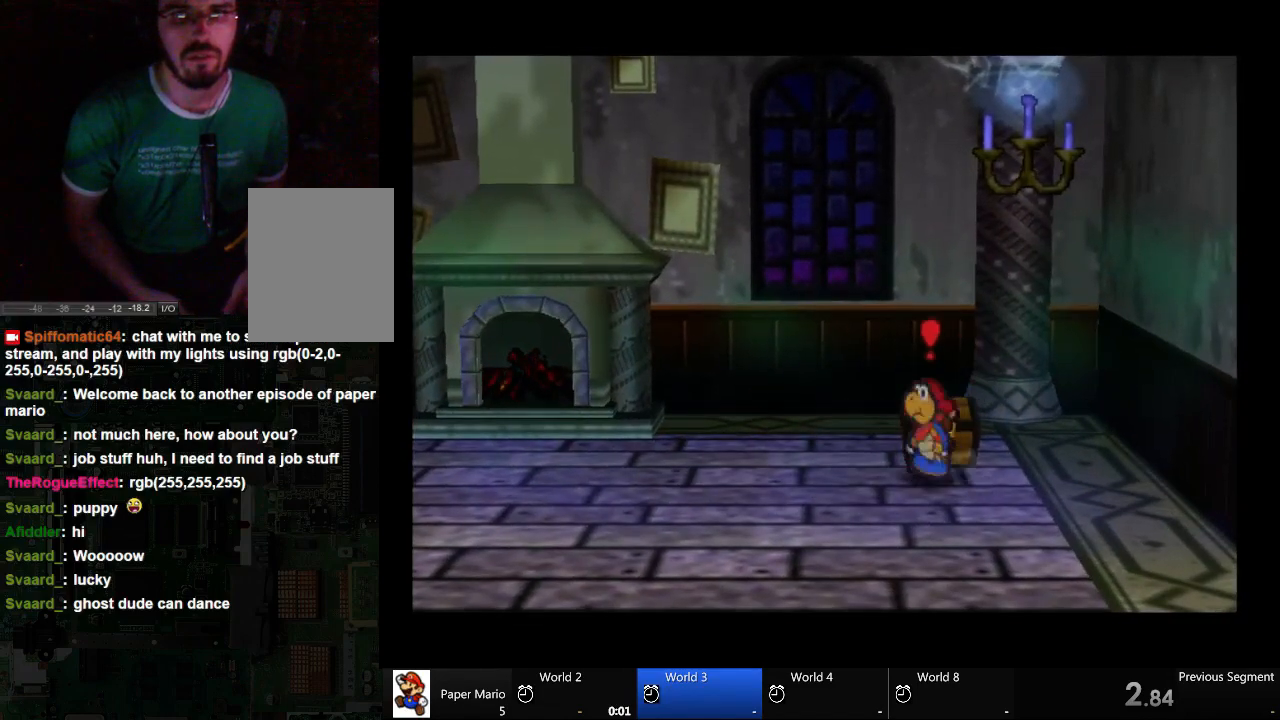
{"buttons": [], "left_stick": "center", "right_stick": "center", "events": [[33, "A", "down"], [100, "A", "up"]]}
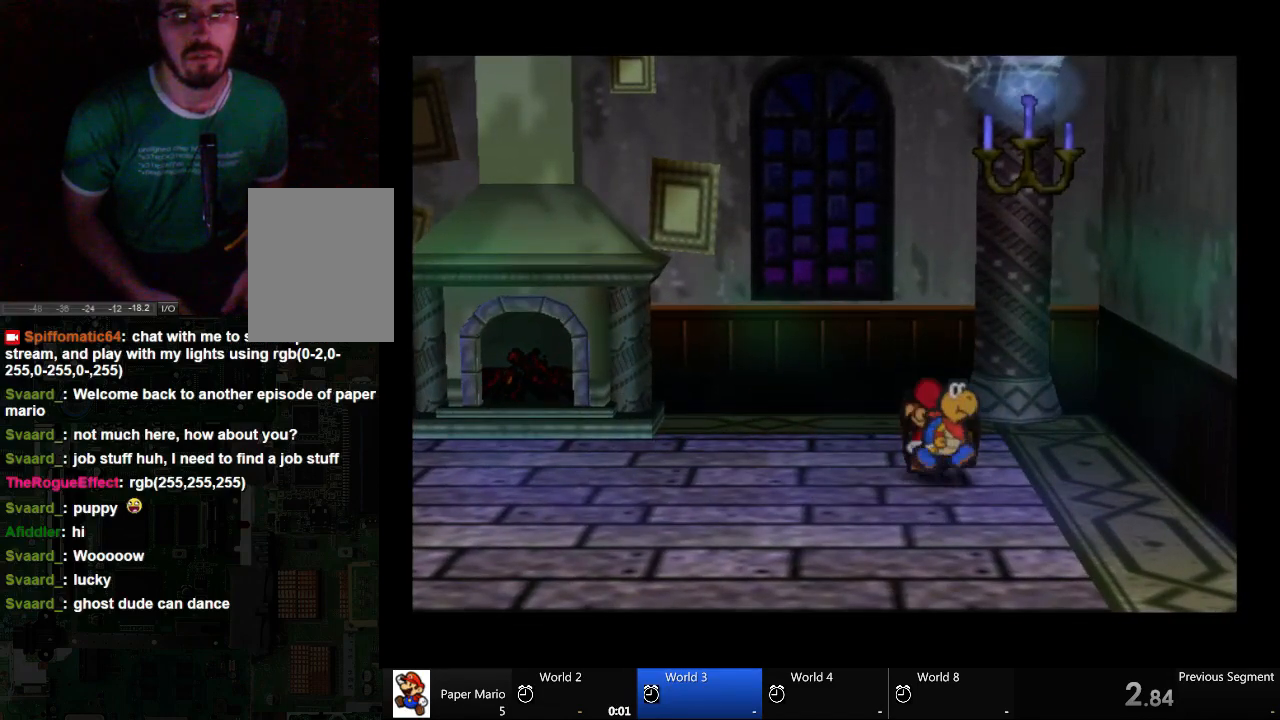
{"buttons": ["A"], "left_stick": "center", "right_stick": "center", "events": [[200, "A", "down"]]}
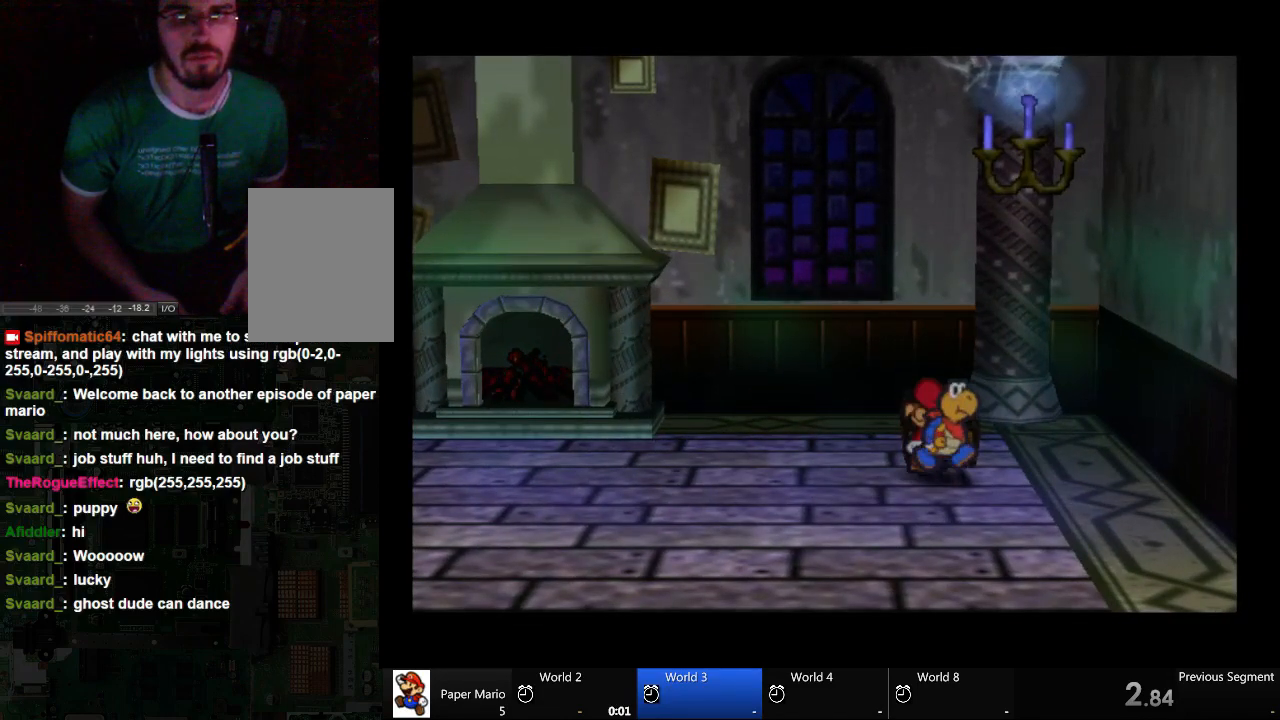
{"buttons": ["A"], "left_stick": "center", "right_stick": "center", "events": []}
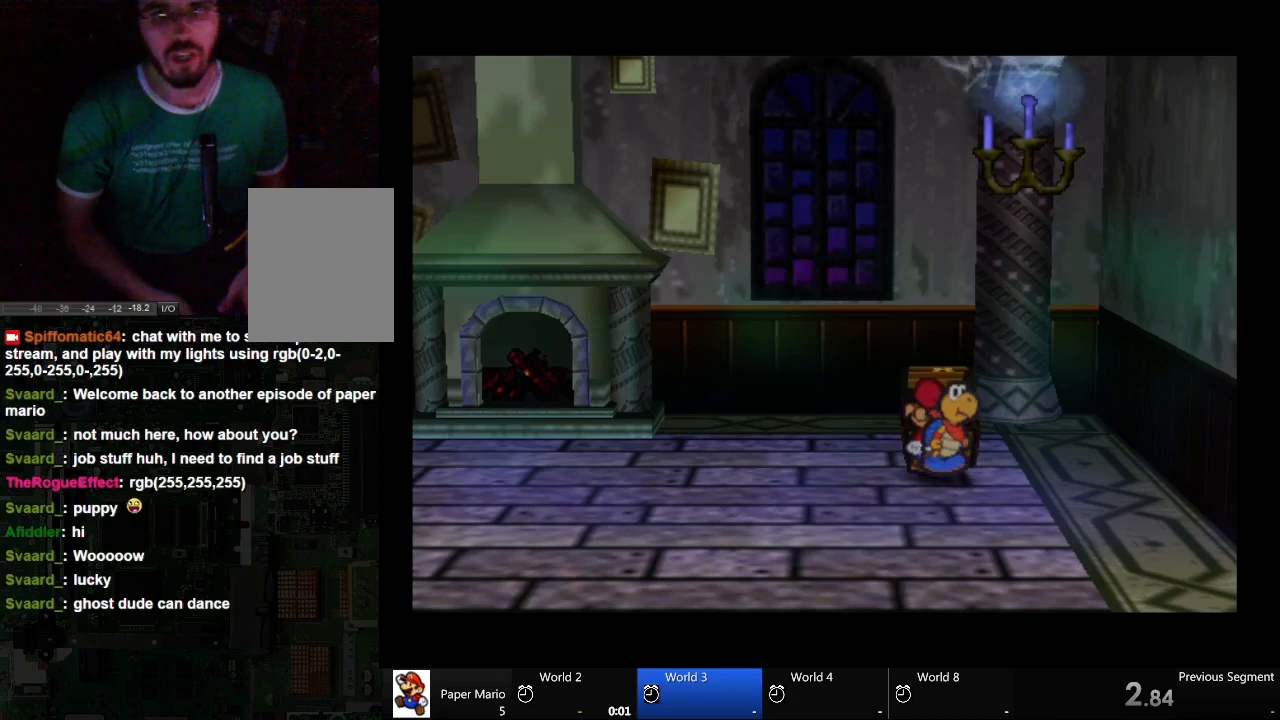
{"buttons": ["A"], "left_stick": "center", "right_stick": "center", "events": []}
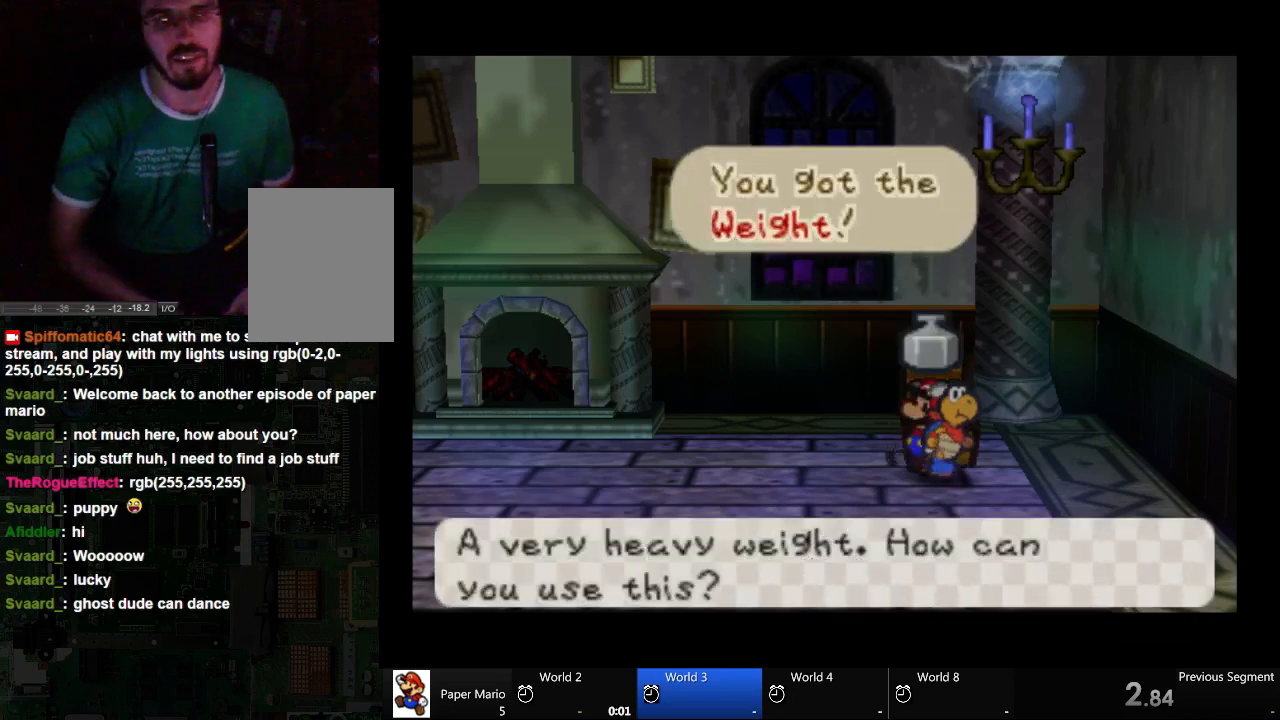
{"buttons": ["A"], "left_stick": "center", "right_stick": "center", "events": []}
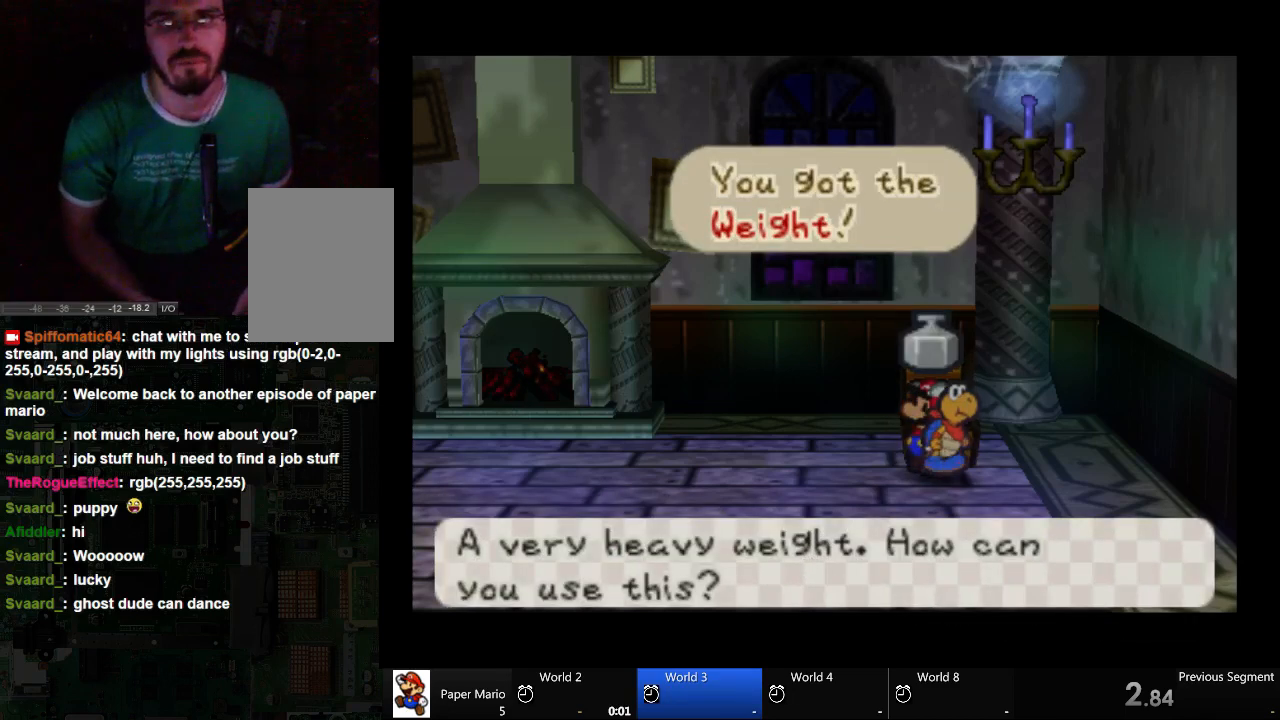
{"buttons": ["A"], "left_stick": "center", "right_stick": "center", "events": []}
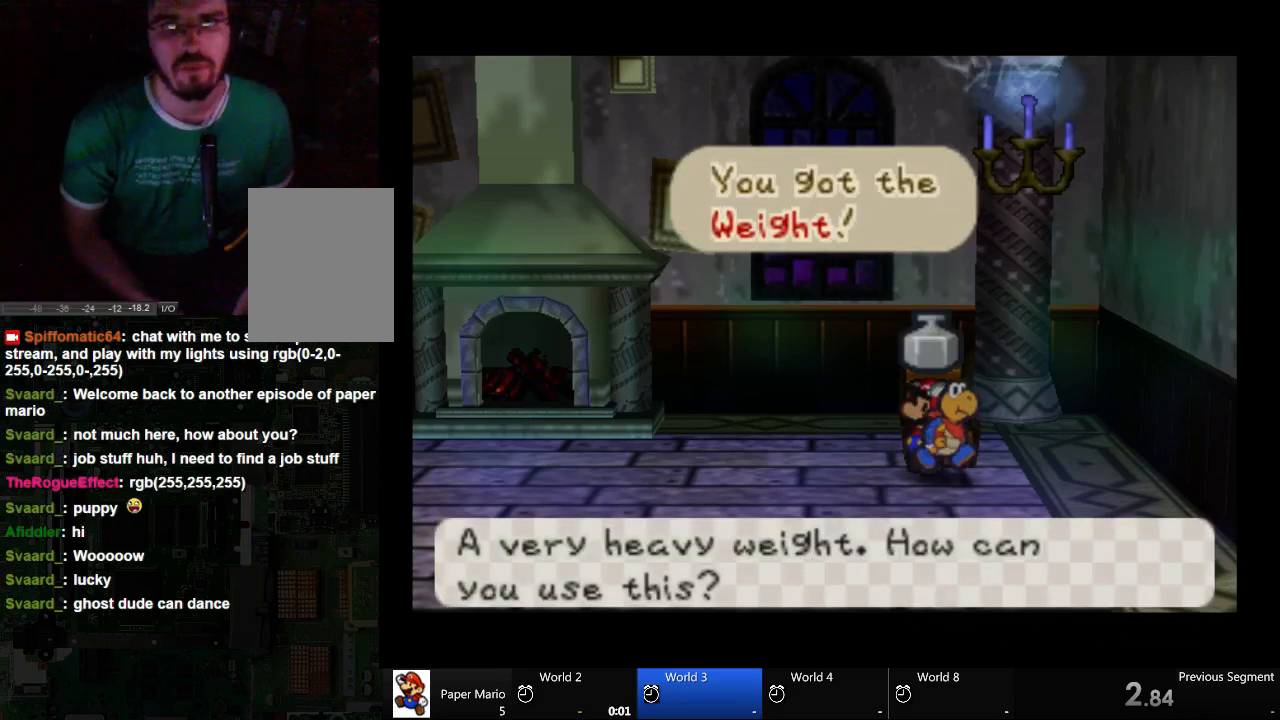
{"buttons": ["A"], "left_stick": "center", "right_stick": "center", "events": []}
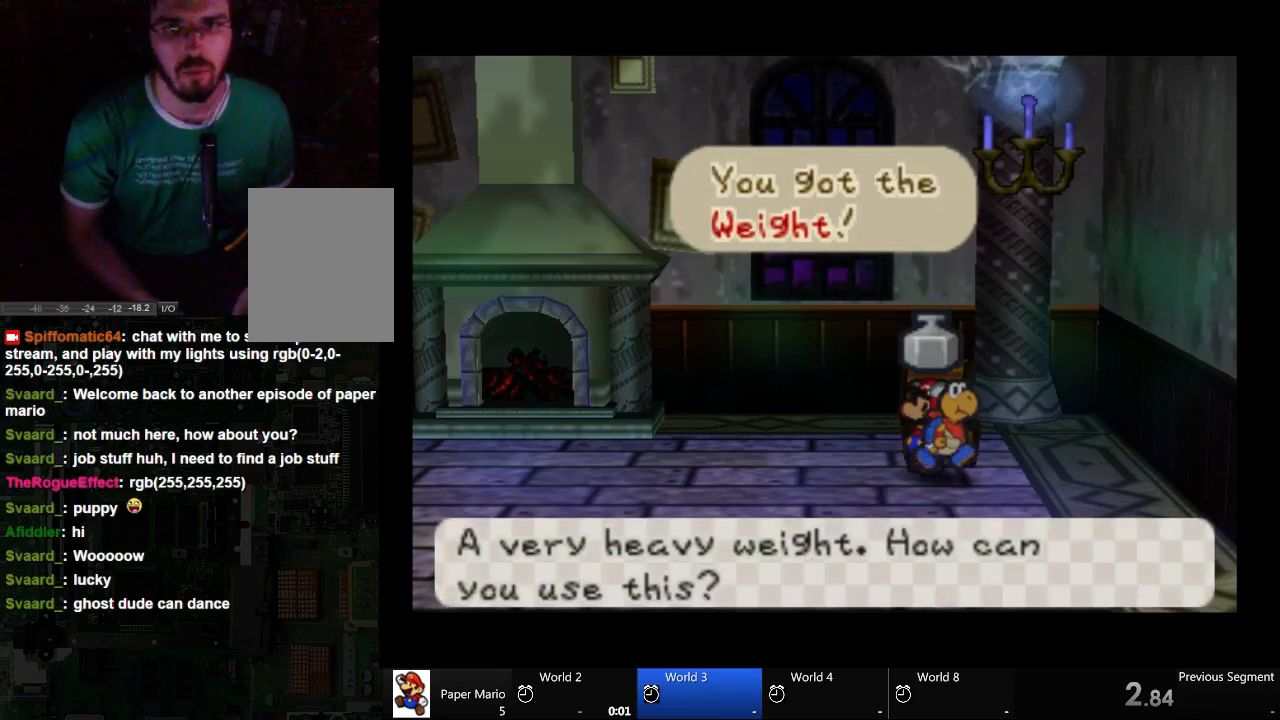
{"buttons": ["A"], "left_stick": "center", "right_stick": "center", "events": []}
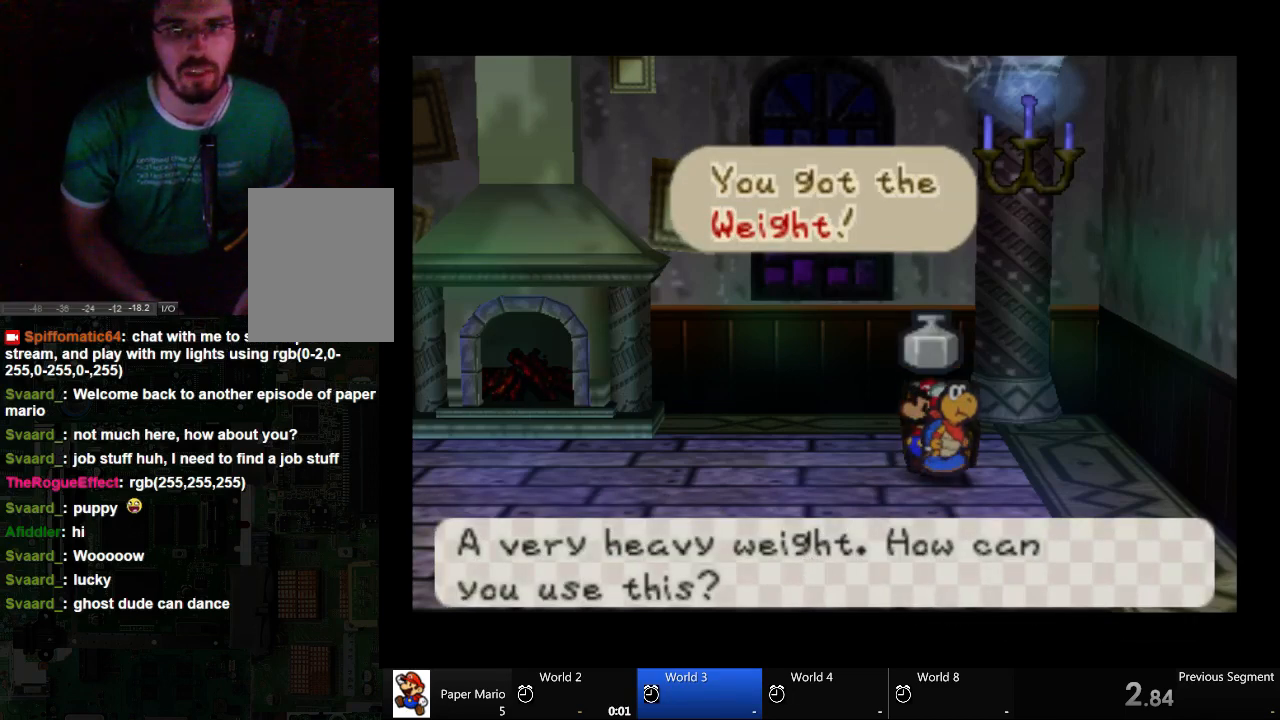
{"buttons": [], "left_stick": "down-left", "right_stick": "center", "events": [[400, "A", "up"], [500, "left_stick", "down-left"]]}
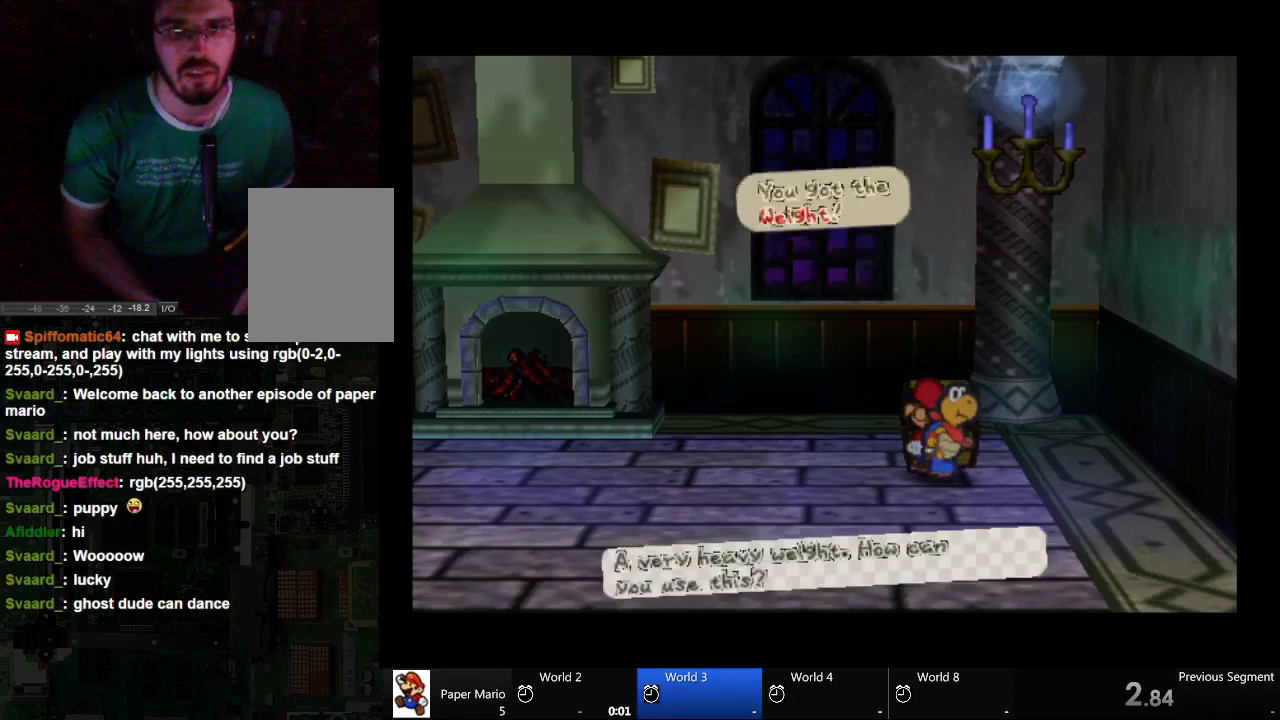
{"buttons": [], "left_stick": "down-left", "right_stick": "center", "events": []}
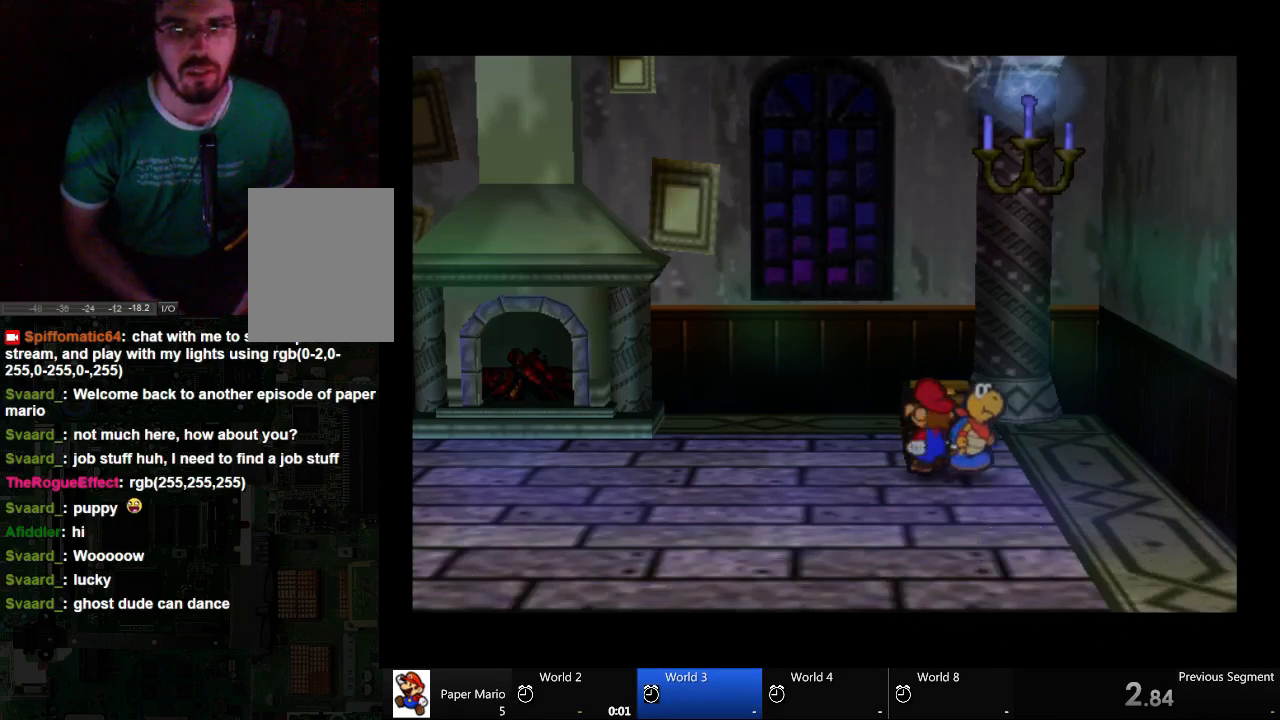
{"buttons": [], "left_stick": "down-left", "right_stick": "center", "events": []}
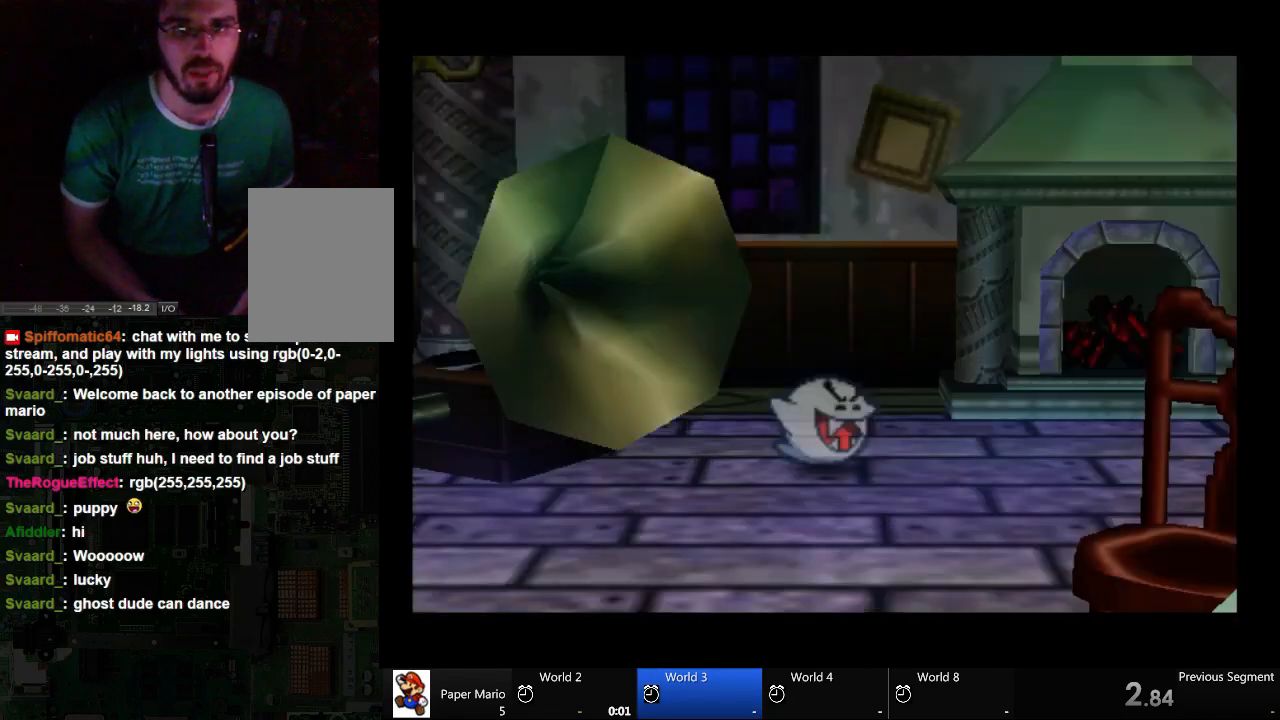
{"buttons": [], "left_stick": "down-left", "right_stick": "center", "events": []}
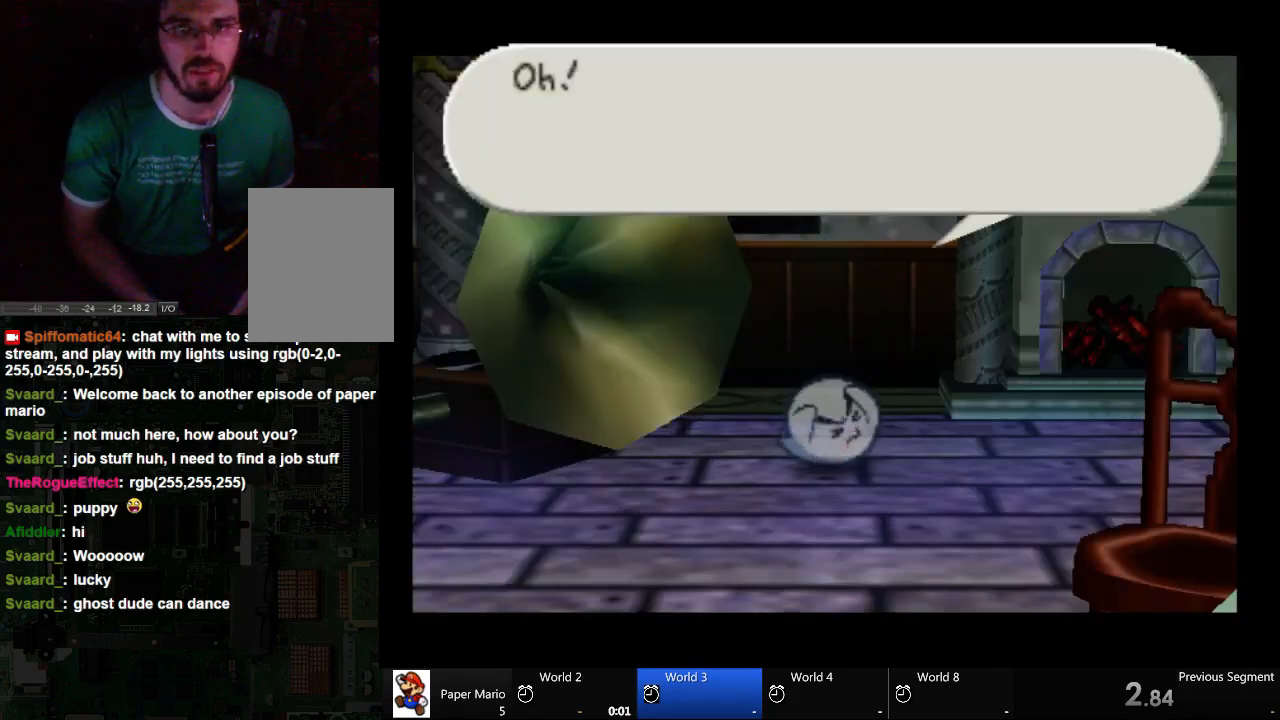
{"buttons": ["A"], "left_stick": "center", "right_stick": "center", "events": [[133, "A", "down"], [133, "left_stick", "center"]]}
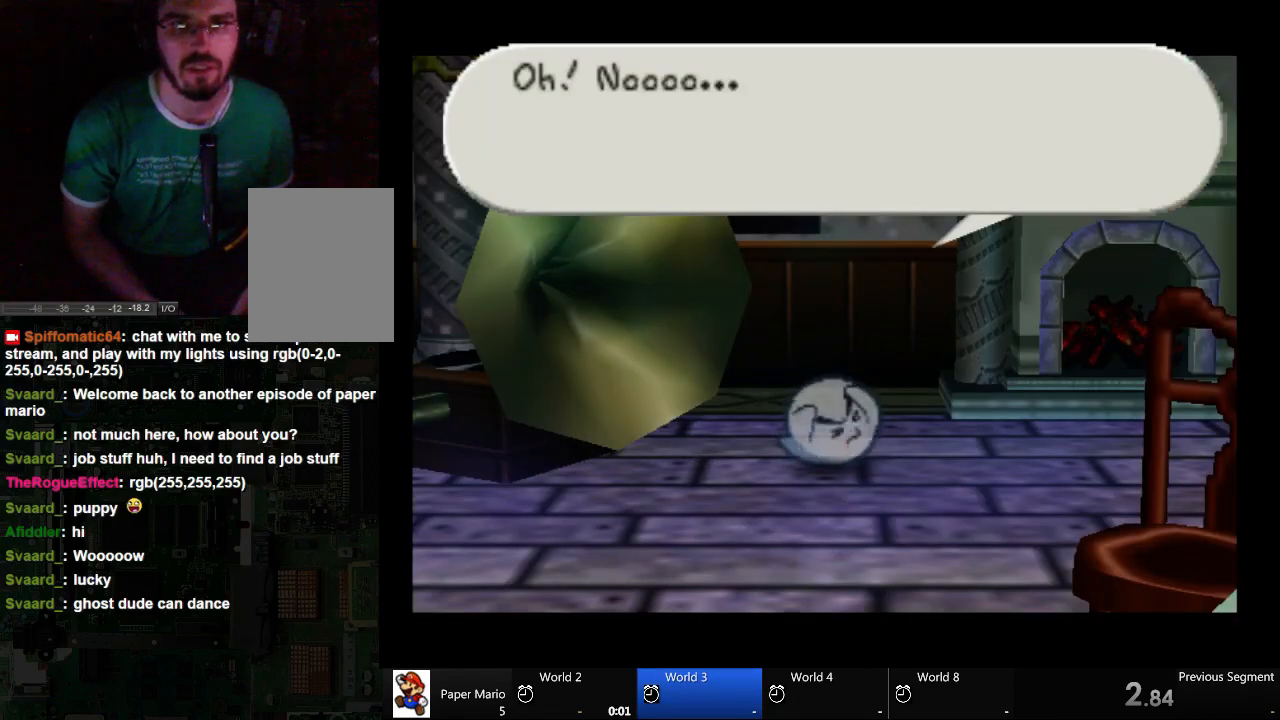
{"buttons": ["A"], "left_stick": "center", "right_stick": "center", "events": [[367, "A", "up"], [433, "A", "down"]]}
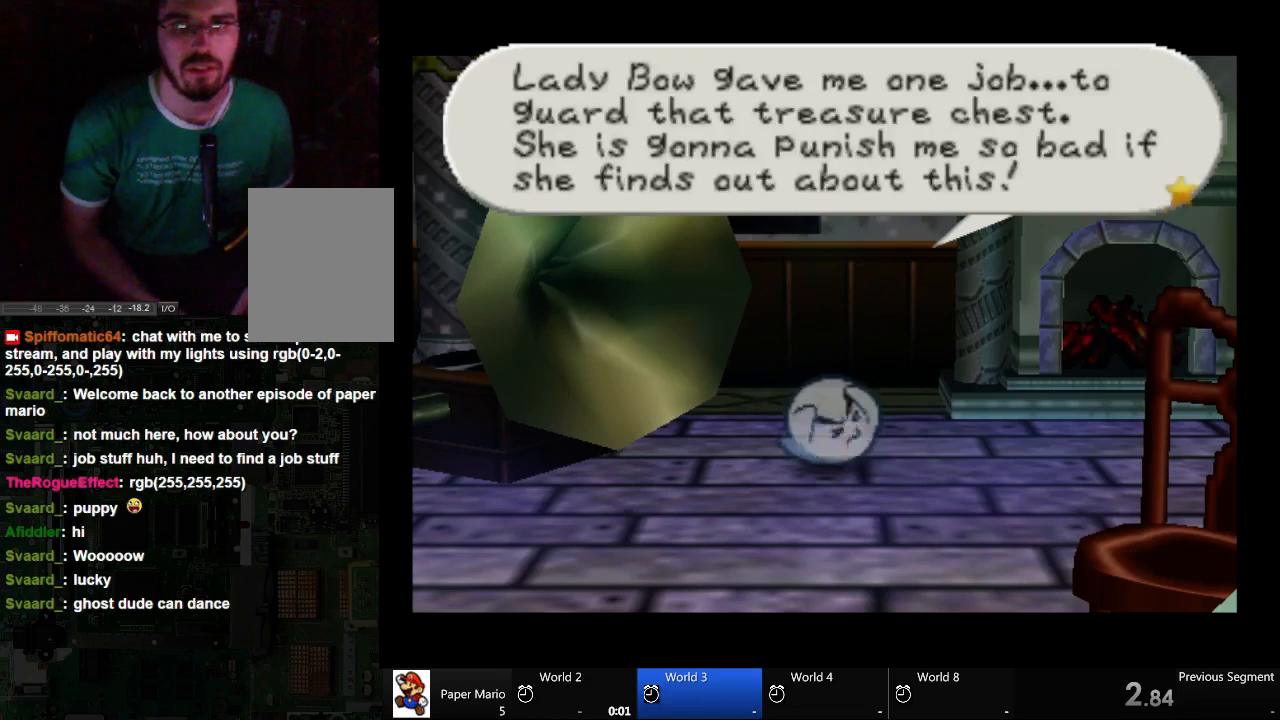
{"buttons": ["A"], "left_stick": "center", "right_stick": "center", "events": [[67, "A", "up"], [133, "A", "down"], [433, "A", "up"], [500, "A", "down"]]}
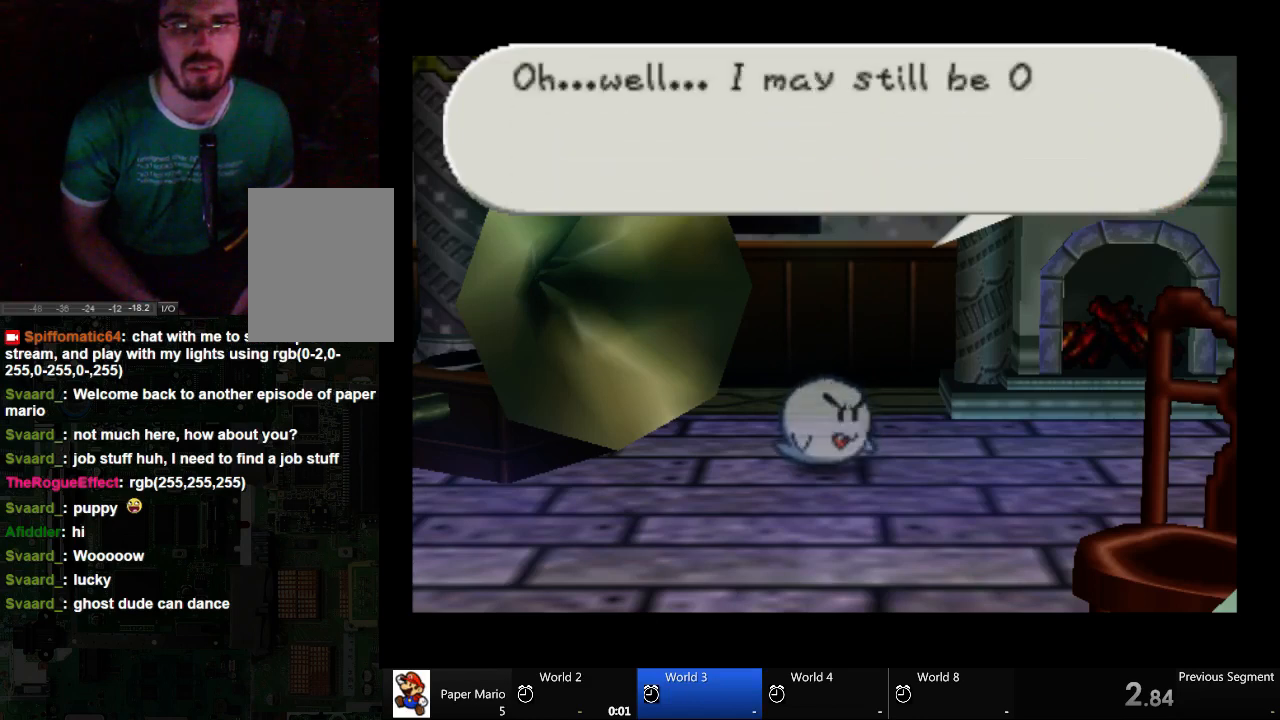
{"buttons": ["A"], "left_stick": "center", "right_stick": "center", "events": [[133, "A", "up"], [267, "A", "down"]]}
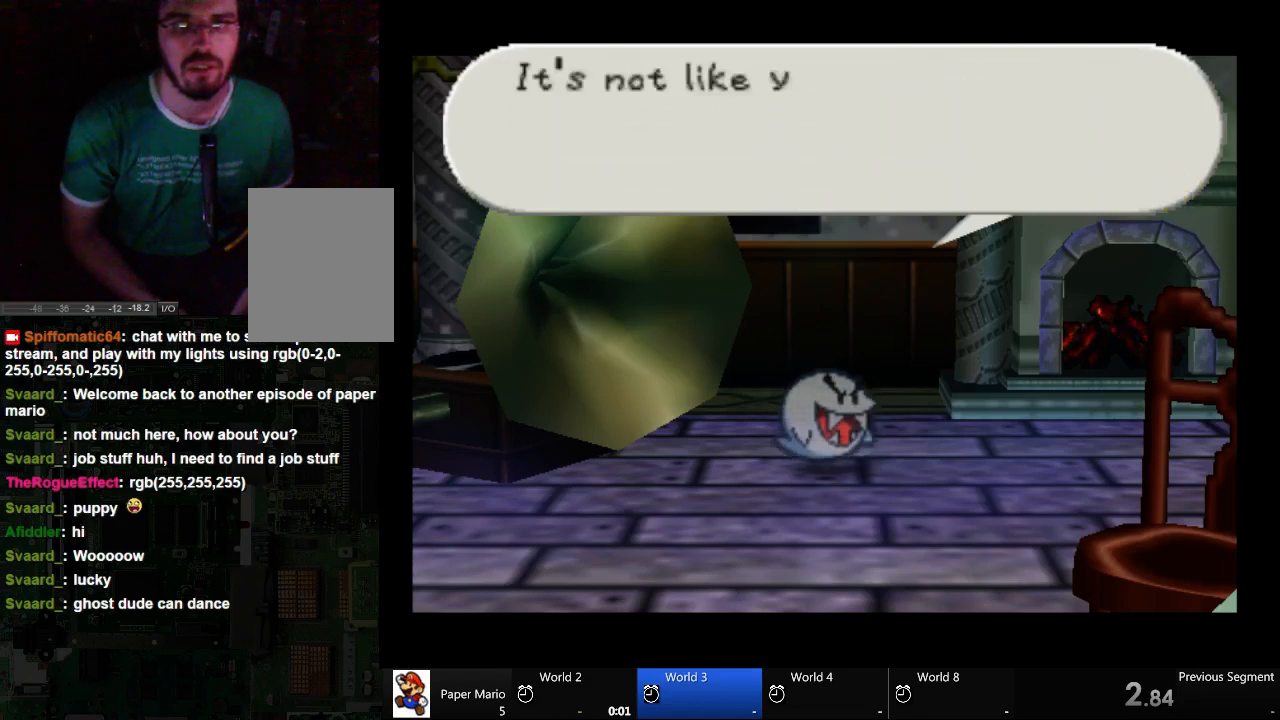
{"buttons": ["A"], "left_stick": "center", "right_stick": "center", "events": [[67, "A", "up"], [267, "A", "down"]]}
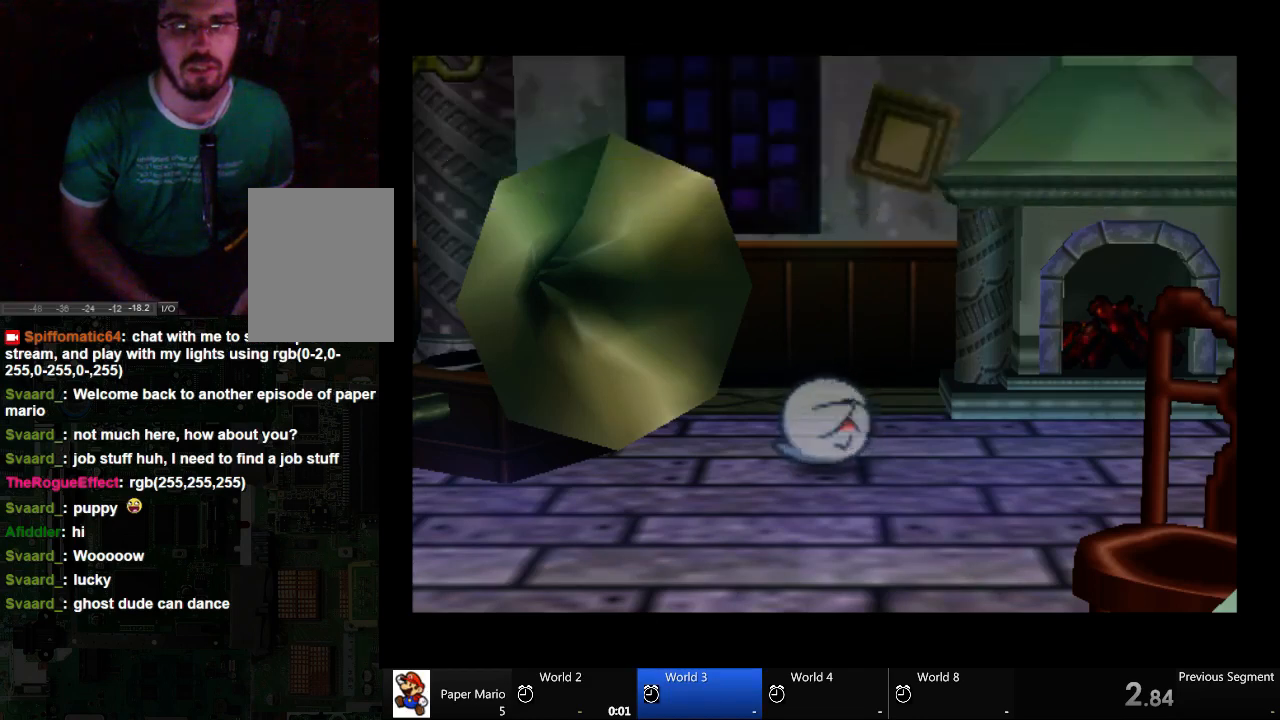
{"buttons": ["A"], "left_stick": "down", "right_stick": "center", "events": [[267, "left_stick", "down"]]}